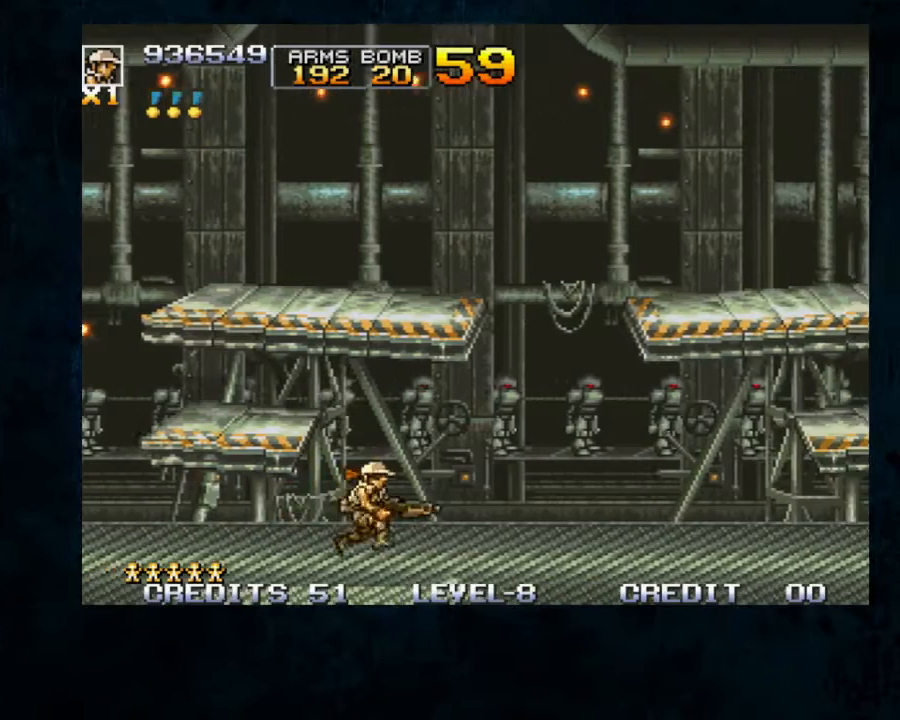
Gameplay with a controller; each line is a JSON object with the inputs held at the frame after it. "button_events" lists button changes between this image and that frame as [ms after this image, input, new state], when the widget could be followed in between (sticks are given only as held states). Not read: DPAD_DOWN DPAD_RIGHT L3 R3.
{"buttons": [], "left_stick": "right", "button_events": [[333, "Y", "down"], [500, "Y", "up"]]}
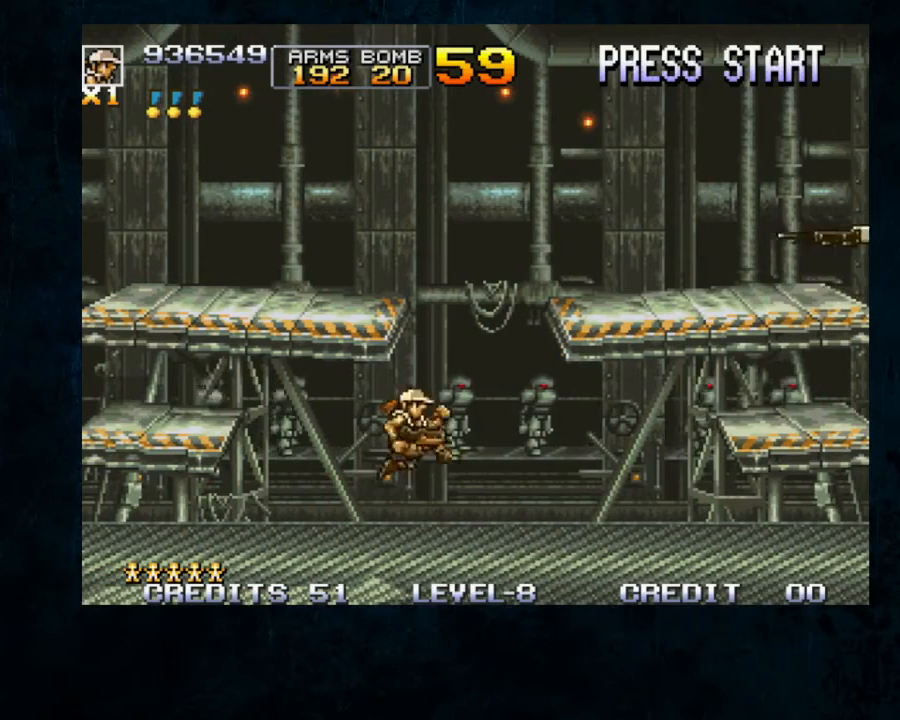
{"buttons": [], "left_stick": "up-right", "button_events": []}
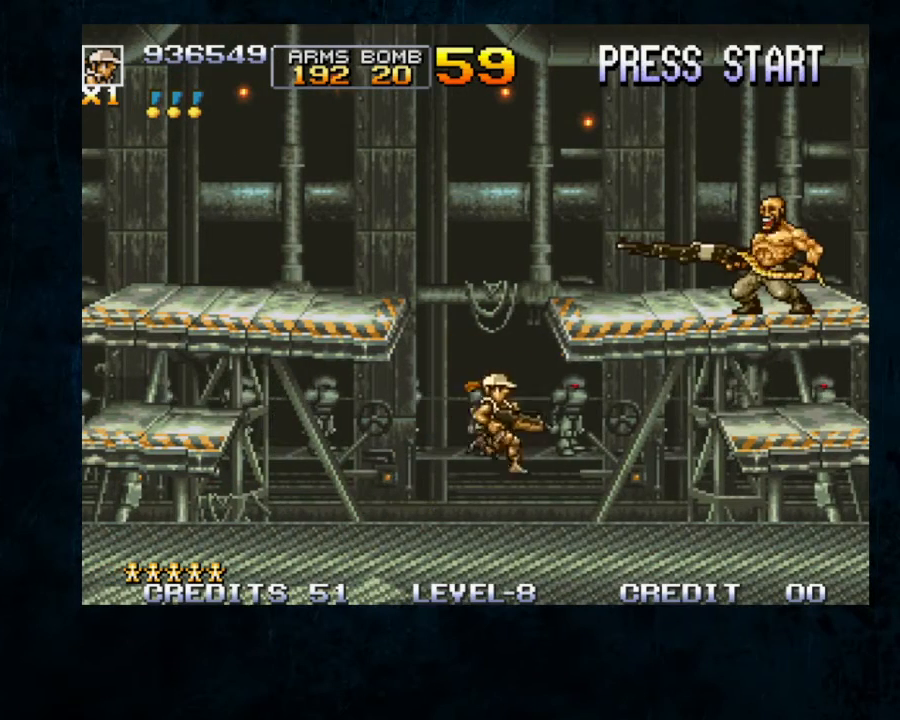
{"buttons": [], "left_stick": "up-right", "button_events": []}
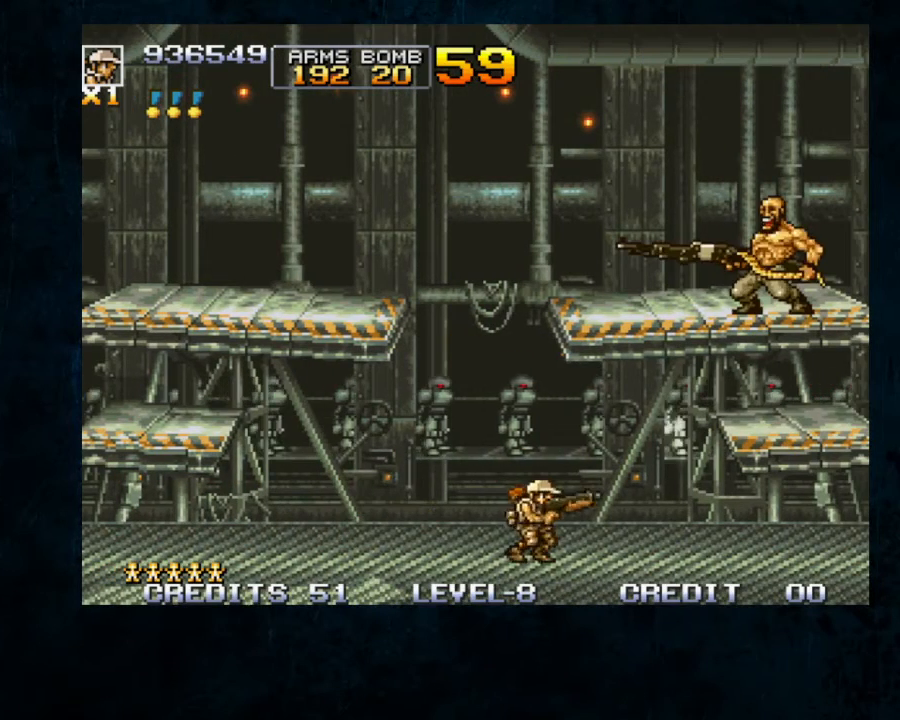
{"buttons": [], "left_stick": "up-right", "button_events": []}
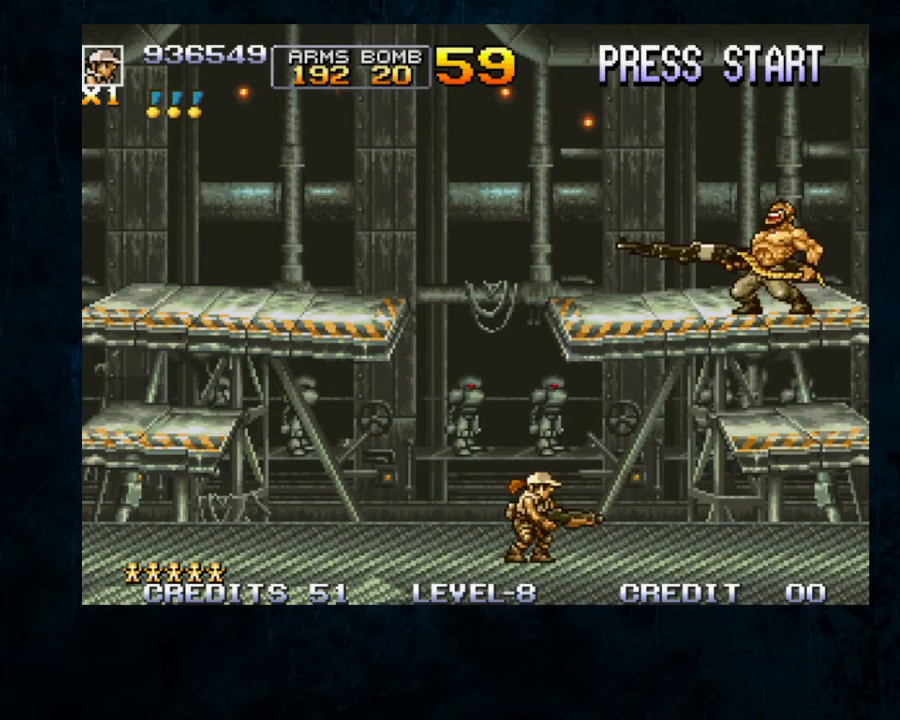
{"buttons": [], "left_stick": "up-right", "button_events": [[333, "B", "down"], [400, "B", "up"]]}
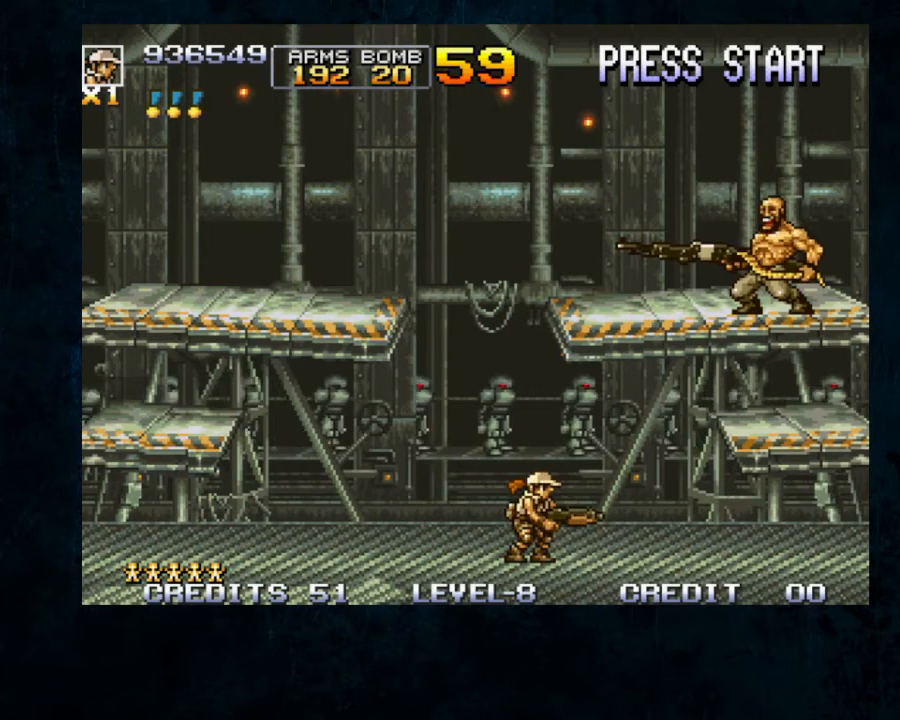
{"buttons": ["B"], "left_stick": "up-right", "button_events": [[200, "B", "down"], [333, "B", "up"], [400, "B", "down"]]}
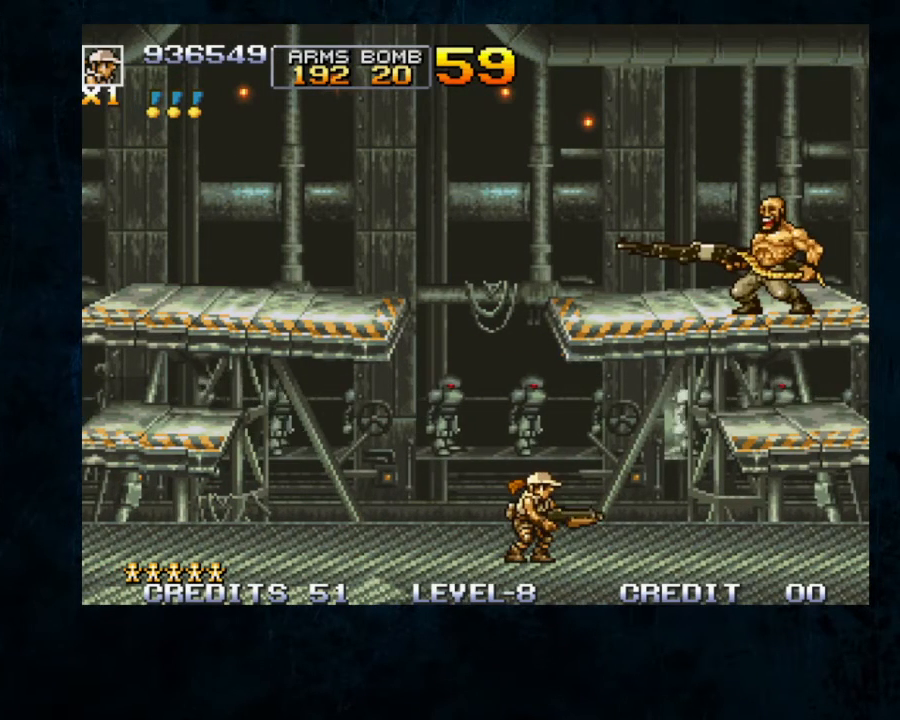
{"buttons": [], "left_stick": "up-right", "button_events": [[100, "B", "up"], [167, "B", "down"], [267, "B", "up"], [333, "B", "down"], [433, "B", "up"]]}
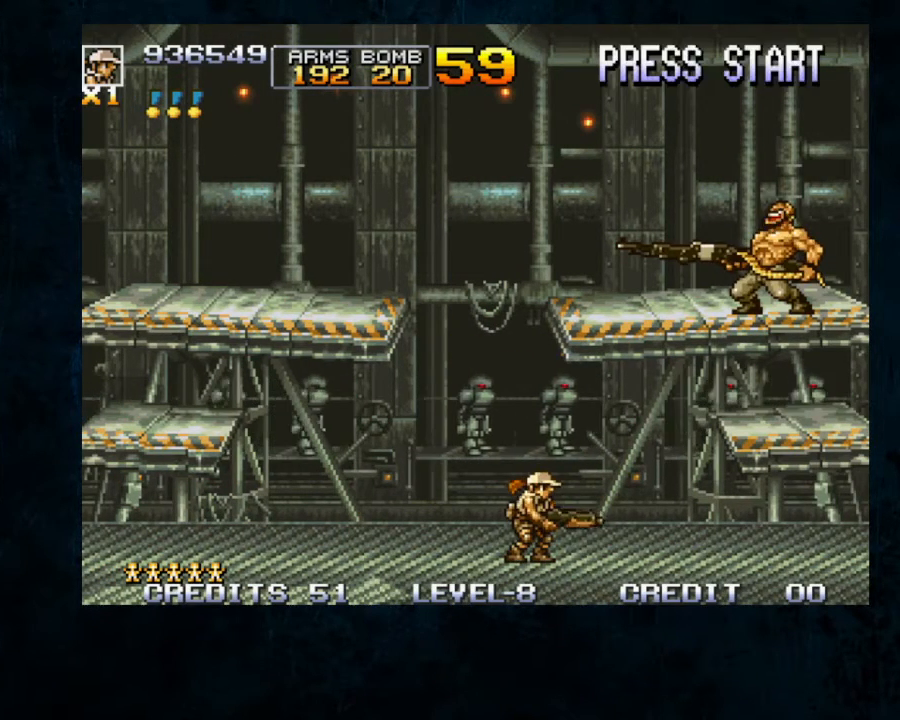
{"buttons": [], "left_stick": "up-right", "button_events": []}